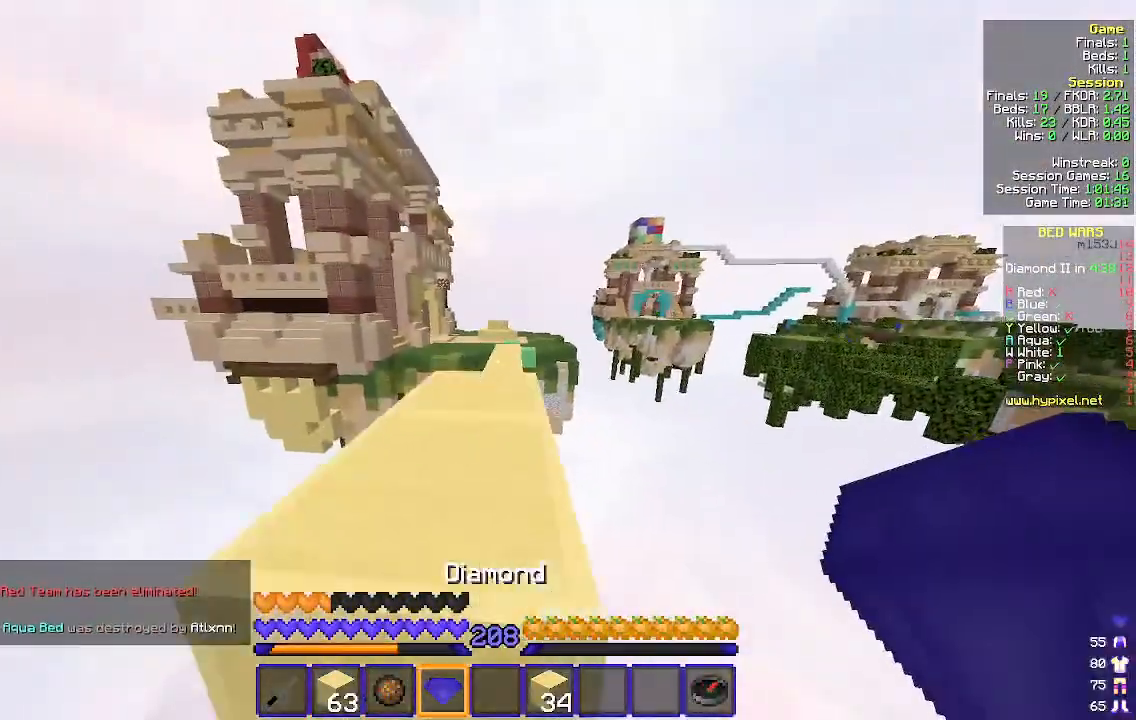
Gameplay with keyboard and mouse; each line is a JSON object with the keys and mouse buttons held at the frame after it. "events" lists presses ("down") and releases ("up") of "a", "d", "s", "w", "mouse_left" and "mouse_right" between this image and that frame as [ms after this image, input, new state], when the widget could be followed in between. "mouse_left", "mouse_right" = the "left", "right" buttons of the "mouse" list. No other keys are recorded. Fast repeated clicks can show as one long hold. Mouse movement is not recorded.
{"keys": [], "mouse": [], "events": [[333, "w", "up"]]}
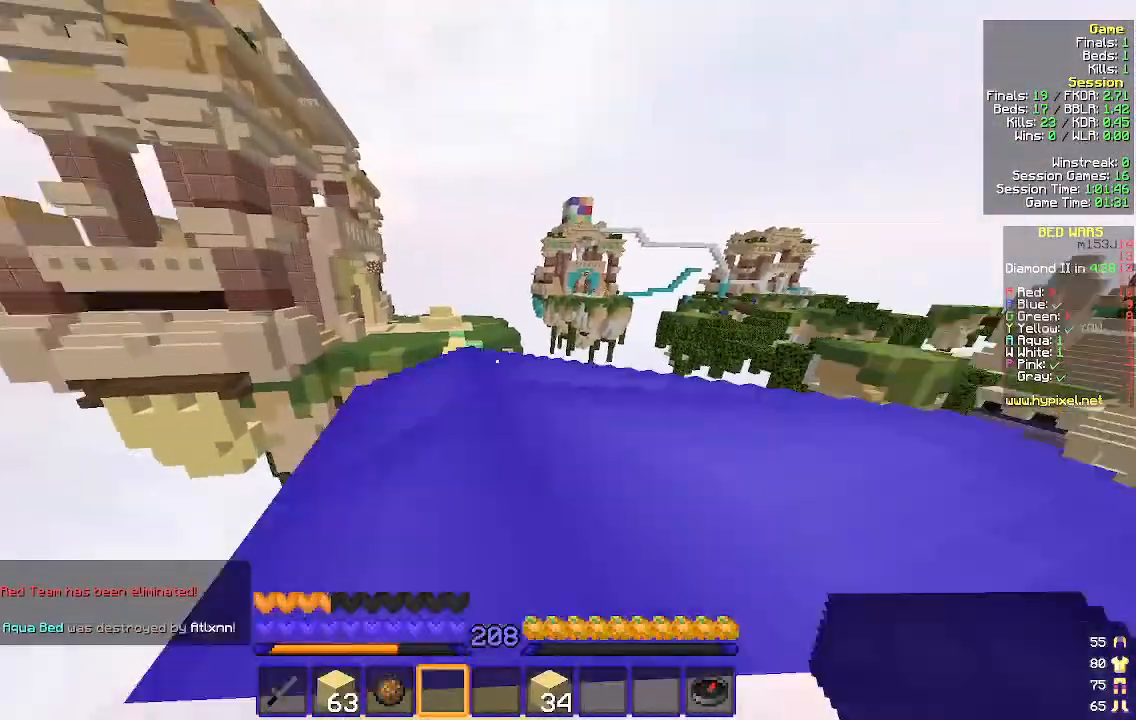
{"keys": ["d", "w"], "mouse": [], "events": [[33, "d", "down"], [167, "w", "down"]]}
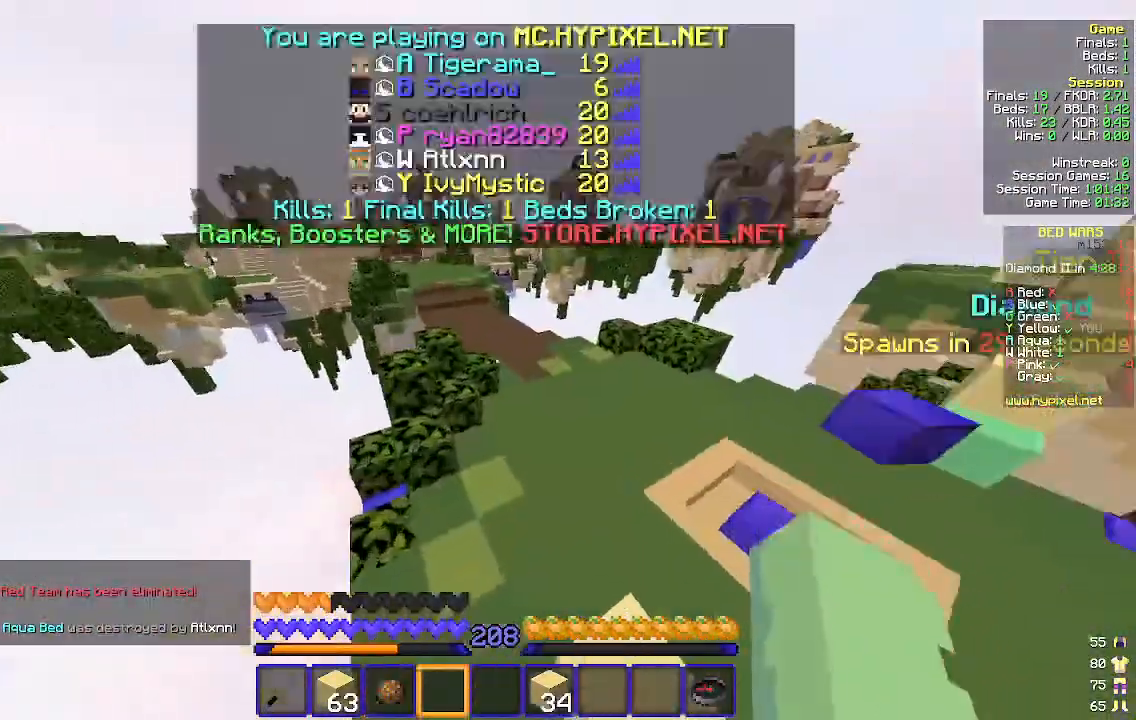
{"keys": ["w"], "mouse": [], "events": [[333, "d", "up"]]}
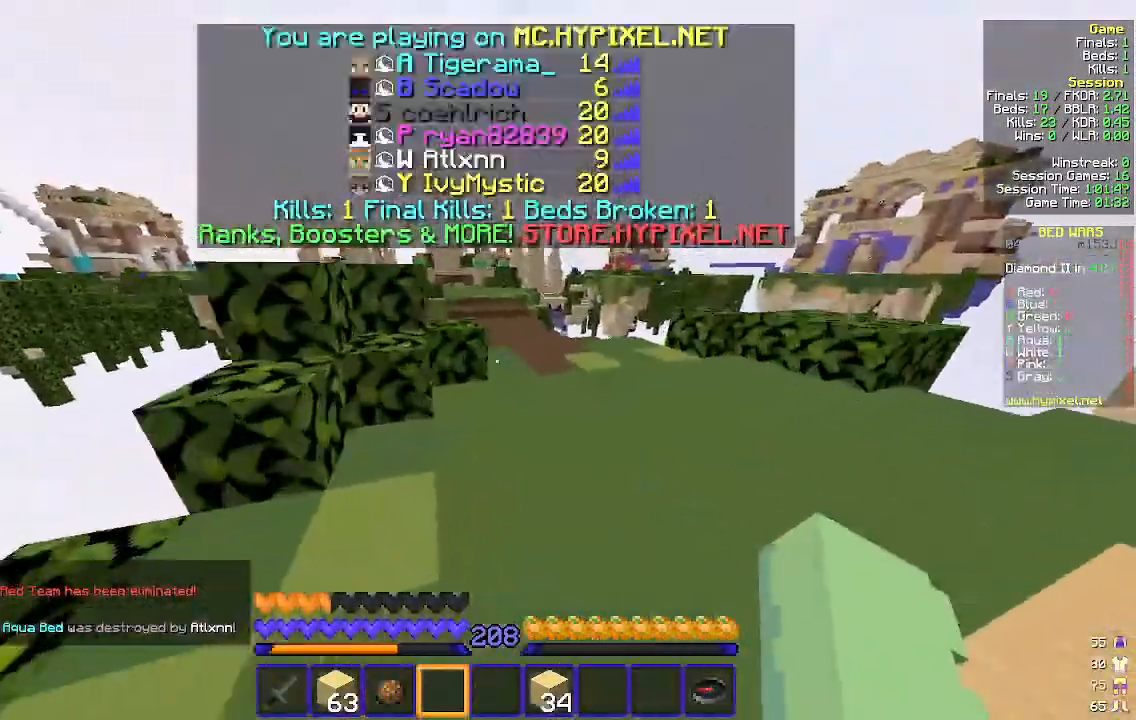
{"keys": ["w"], "mouse": [], "events": [[167, "d", "down"], [500, "d", "up"]]}
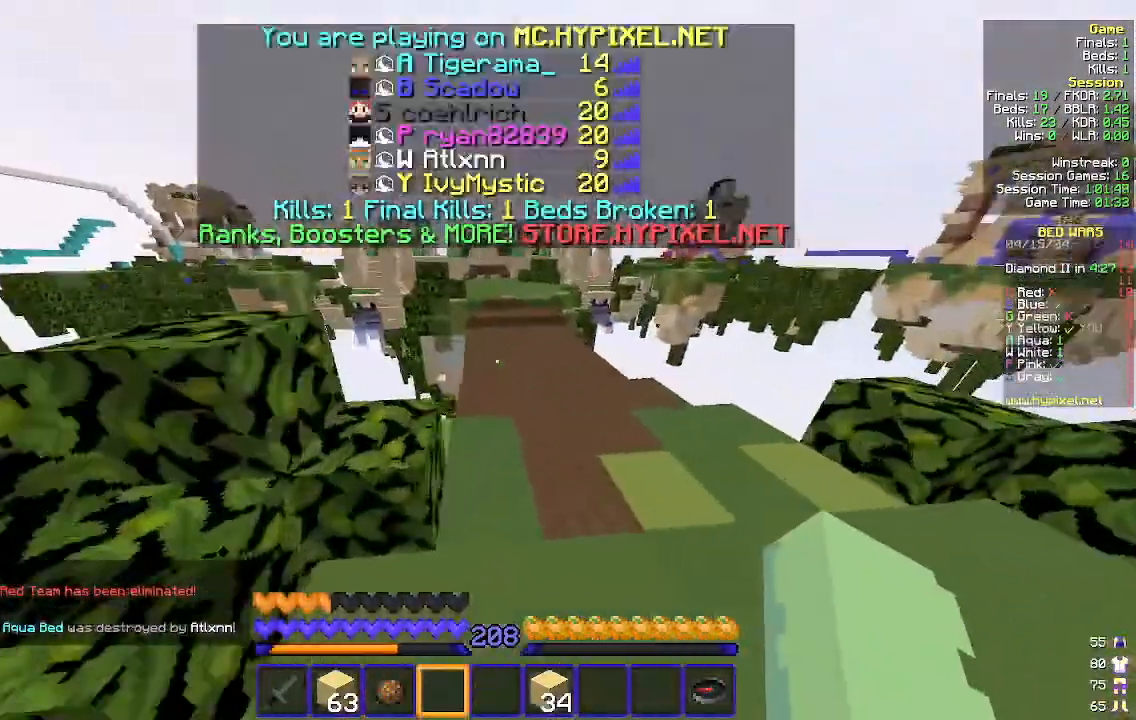
{"keys": ["w"], "mouse": [], "events": []}
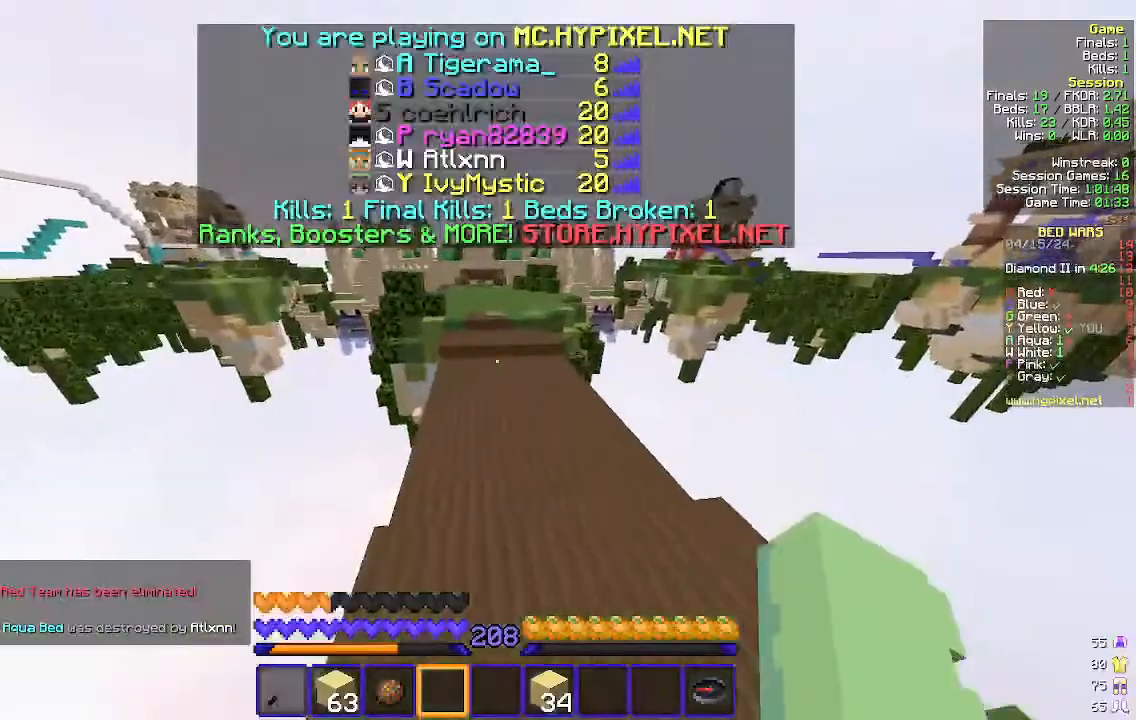
{"keys": ["w"], "mouse": [], "events": []}
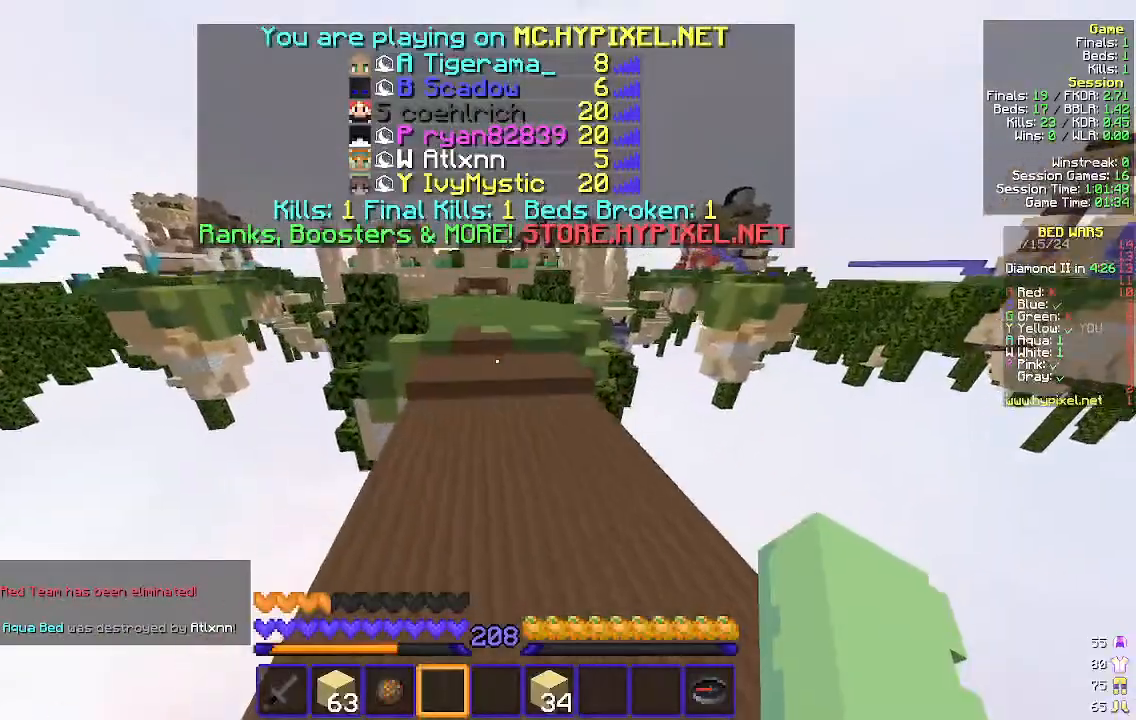
{"keys": ["w"], "mouse": [], "events": []}
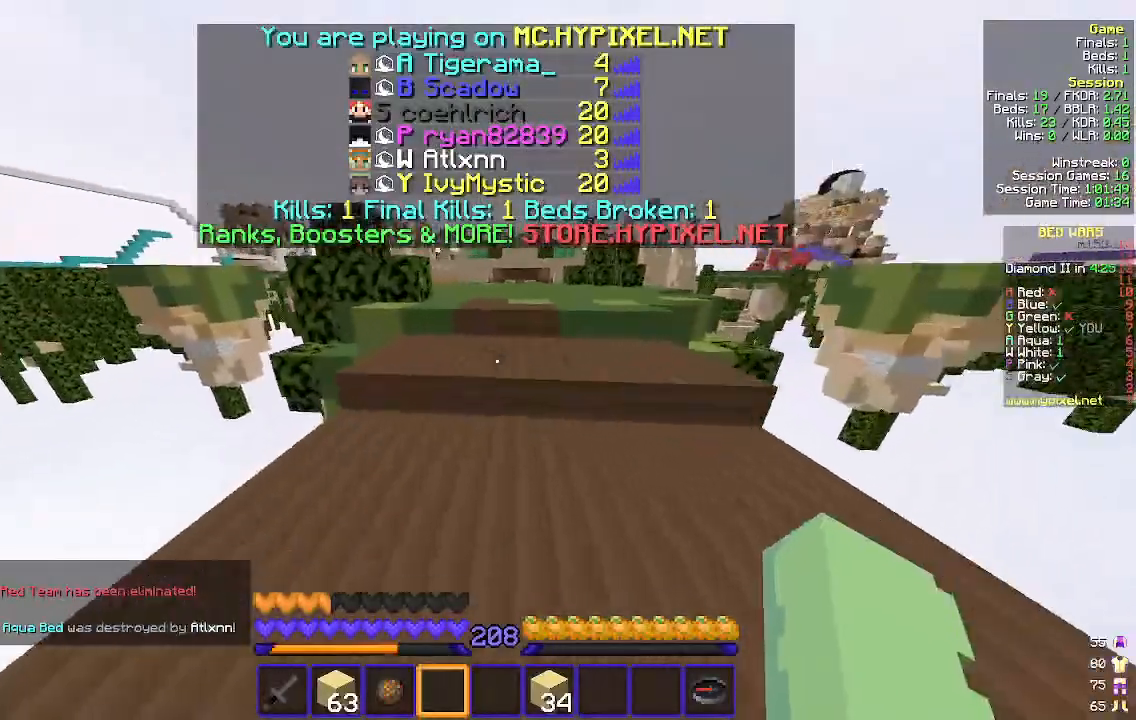
{"keys": ["w"], "mouse": [], "events": []}
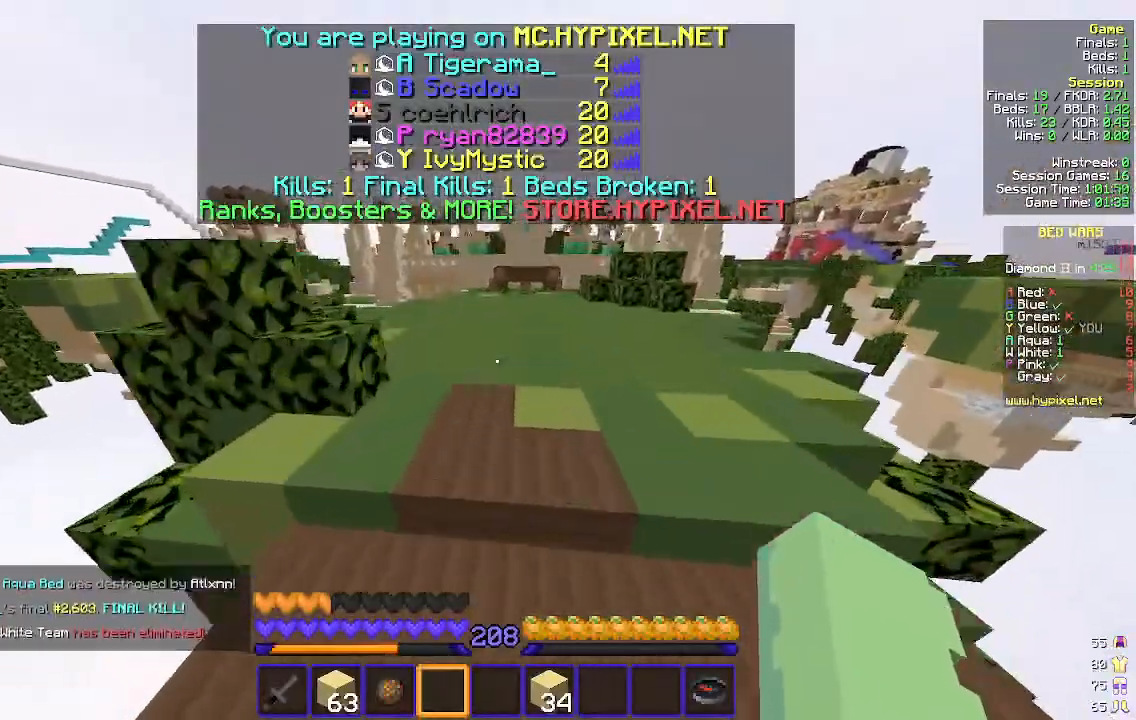
{"keys": ["w"], "mouse": [], "events": []}
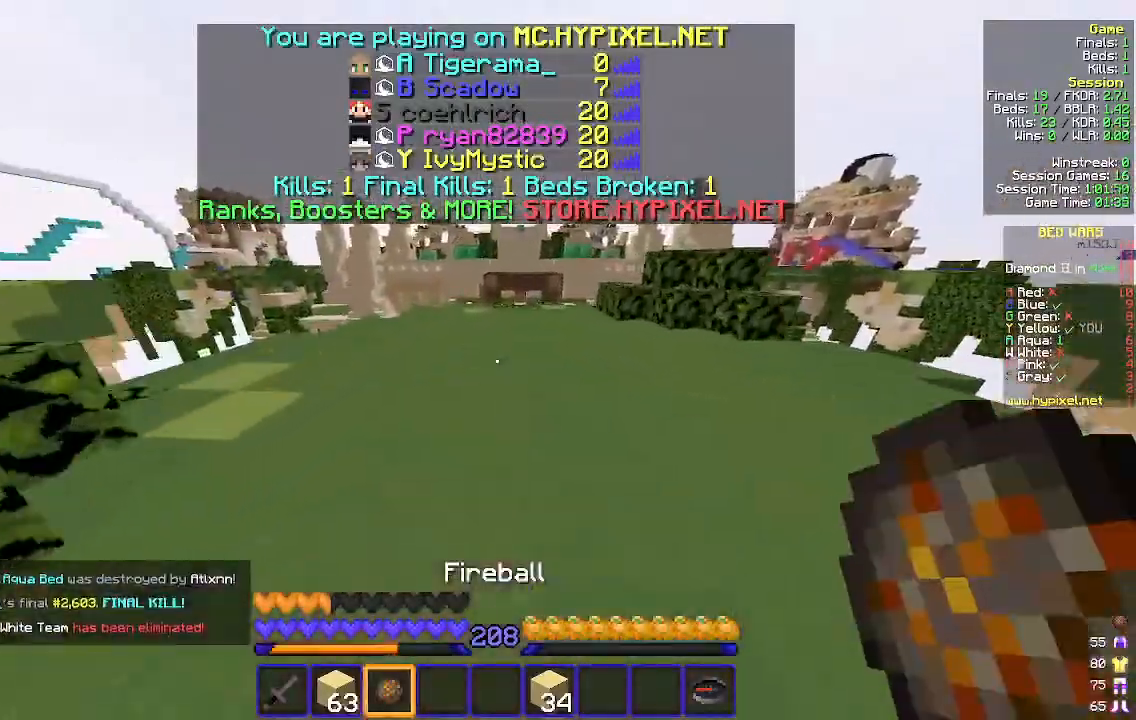
{"keys": ["w"], "mouse": [], "events": []}
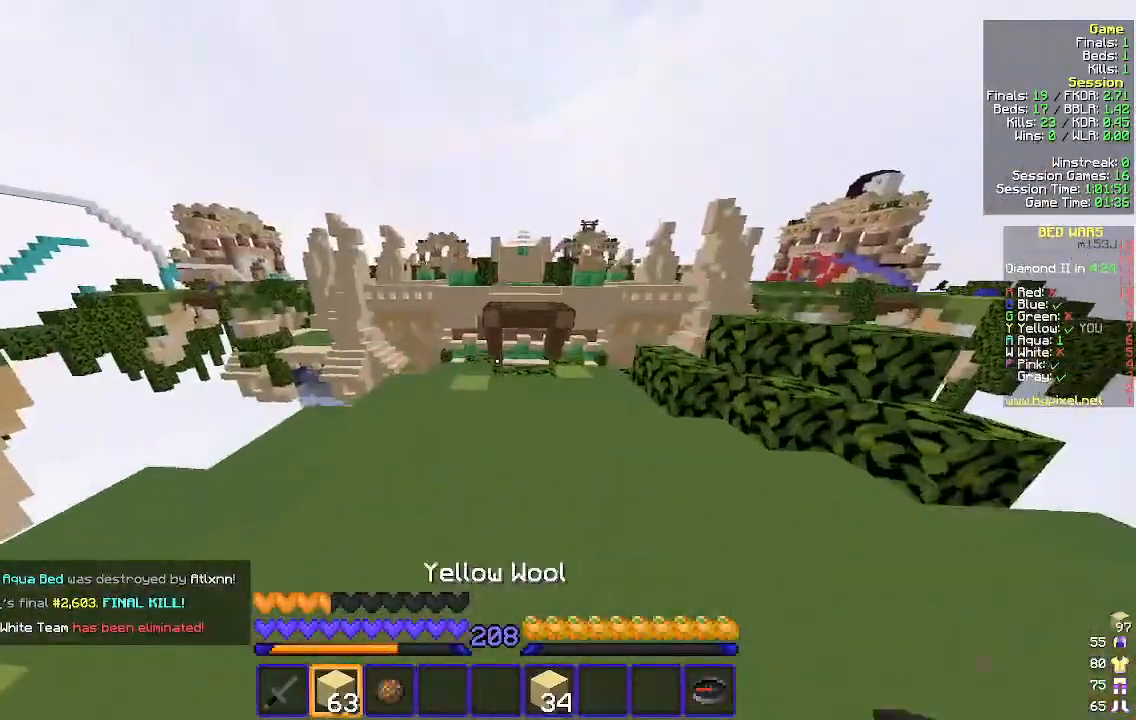
{"keys": ["a", "w"], "mouse": [], "events": [[133, "mouse_left", "down"], [333, "a", "down"], [433, "mouse_left", "up"]]}
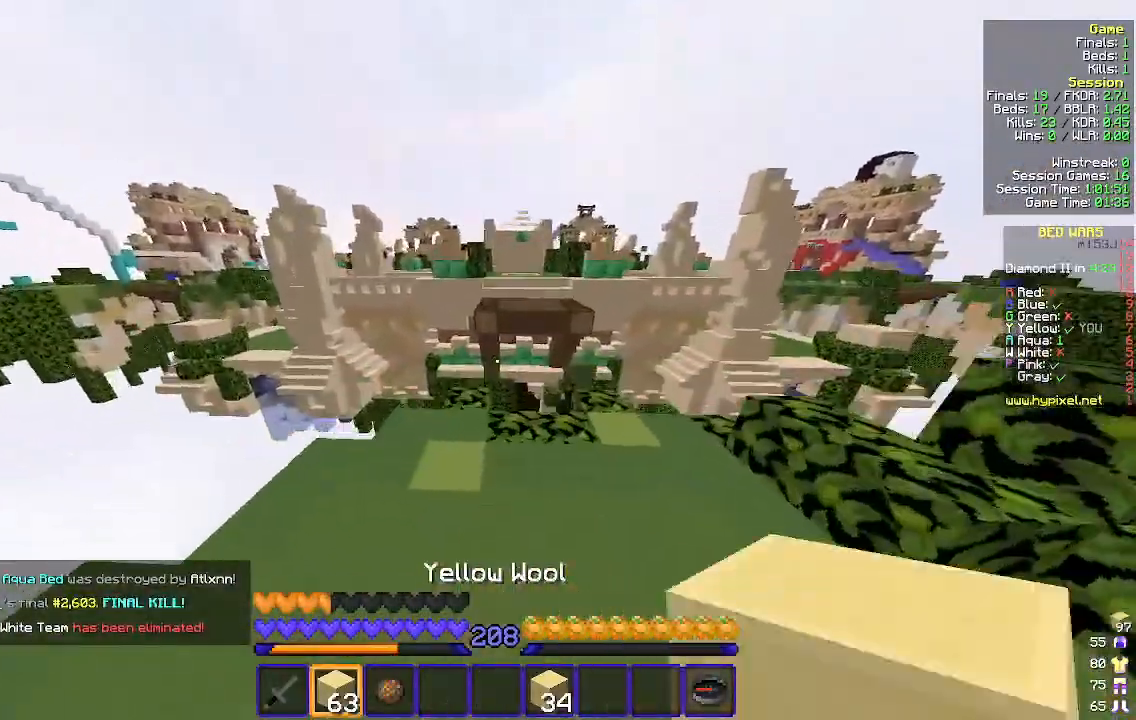
{"keys": ["w"], "mouse": [], "events": [[67, "a", "up"], [333, "mouse_right", "down"], [467, "mouse_right", "up"]]}
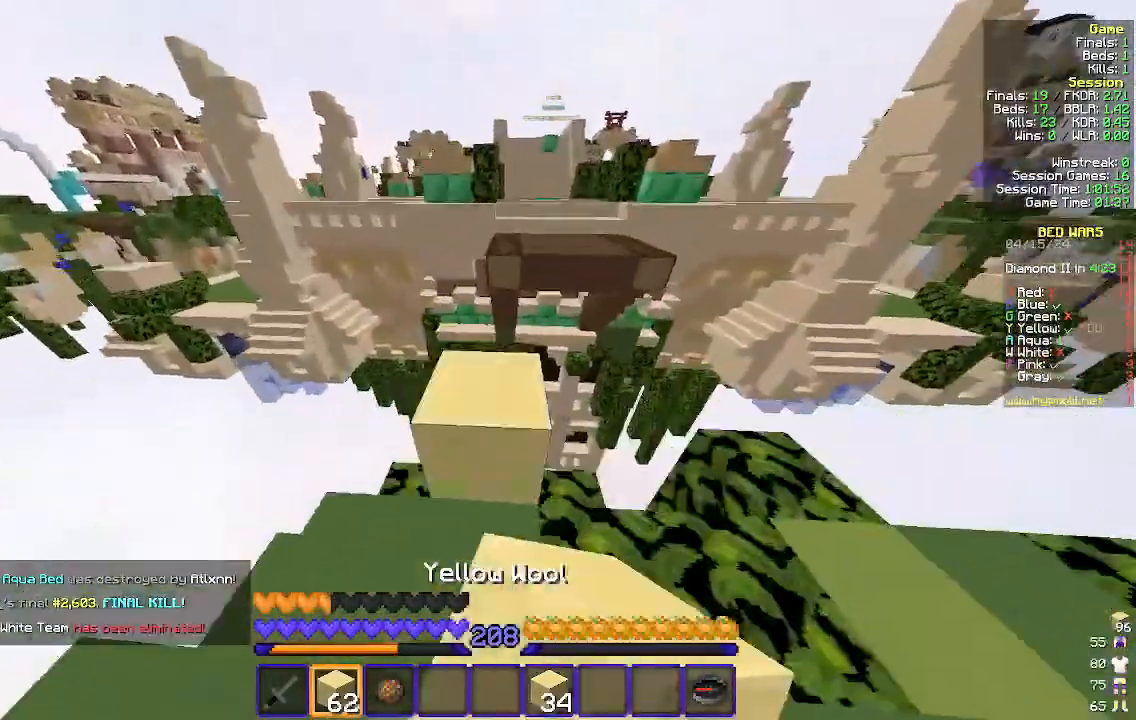
{"keys": ["w"], "mouse": [], "events": []}
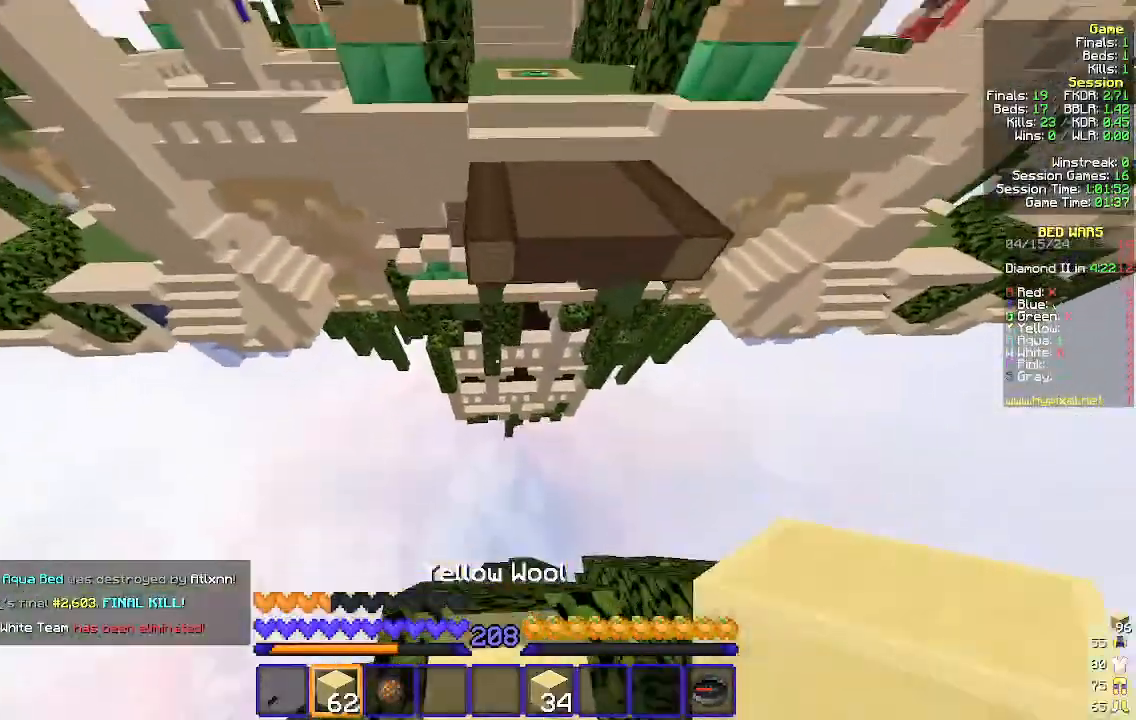
{"keys": ["w"], "mouse": [], "events": []}
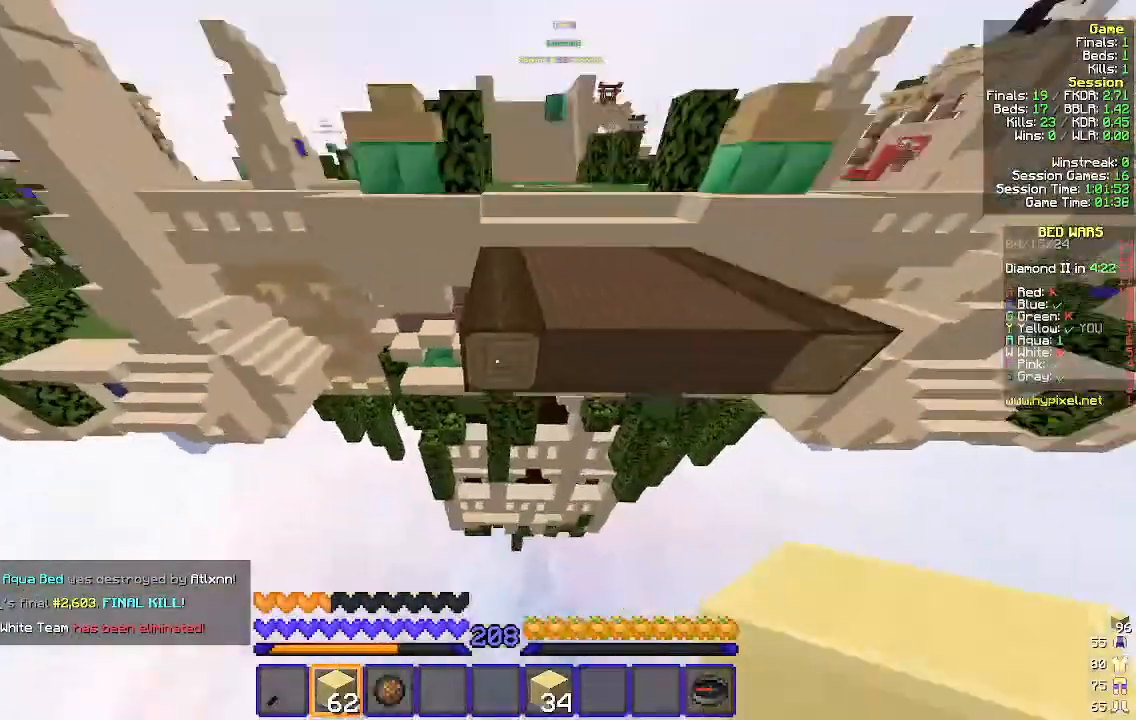
{"keys": [], "mouse": [], "events": [[33, "mouse_right", "down"], [133, "mouse_right", "up"], [467, "w", "up"]]}
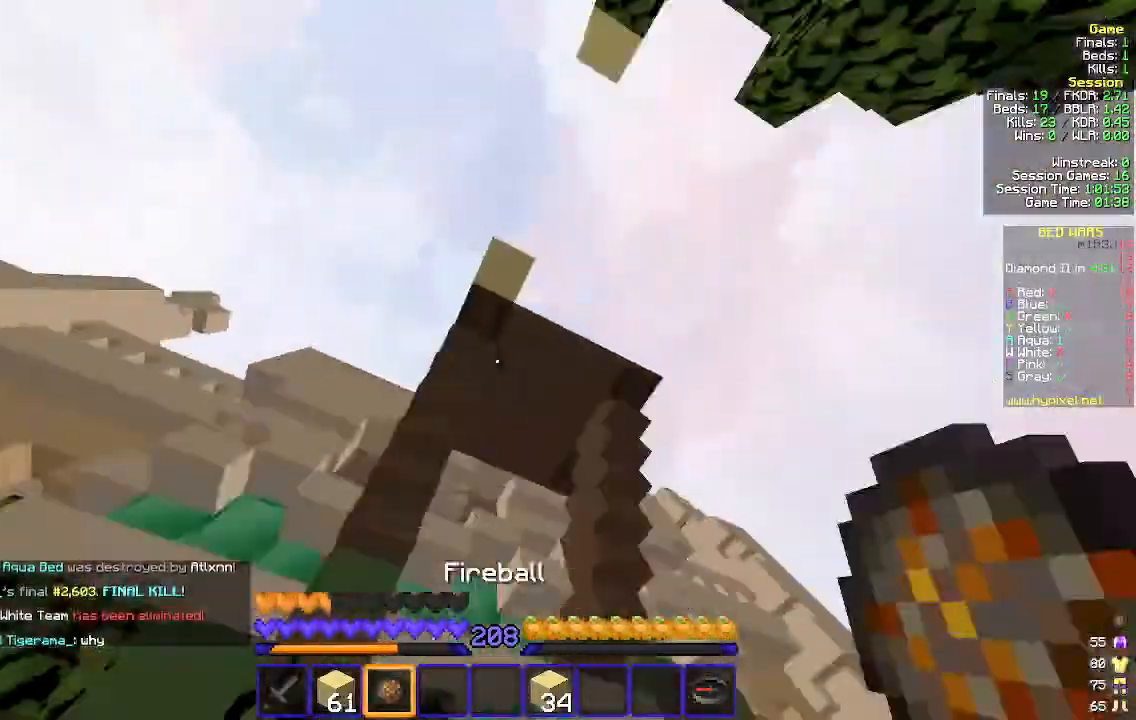
{"keys": [], "mouse": [], "events": [[233, "mouse_right", "down"], [333, "mouse_right", "up"]]}